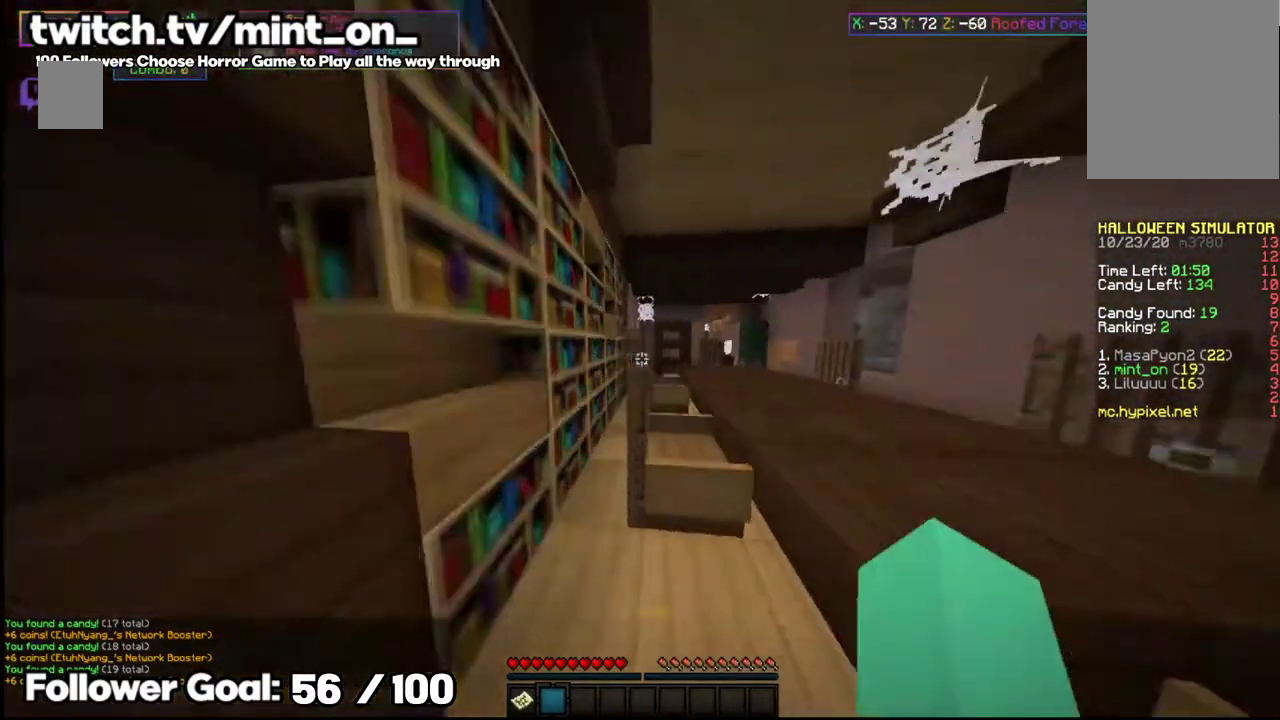
Gameplay with keyboard and mouse; each line is a JSON object with the keys and mouse buttons held at the frame after it. "events" lists presses ("down") and releases ("up") of "a", "d", "s", "space", "w", "mouse_left" and "mouse_right" between this image and that frame as [ms after this image, input, new state], when the widget could be followed in between. "mouse_left", "mouse_right" = the "left", "right" buttons of the "mouse" list. No other keys are recorded. Fast repeated clicks can show as one long hold. Mouse movement is not recorded.
{"keys": ["w"], "mouse": [], "events": [[146, "space", "up"]]}
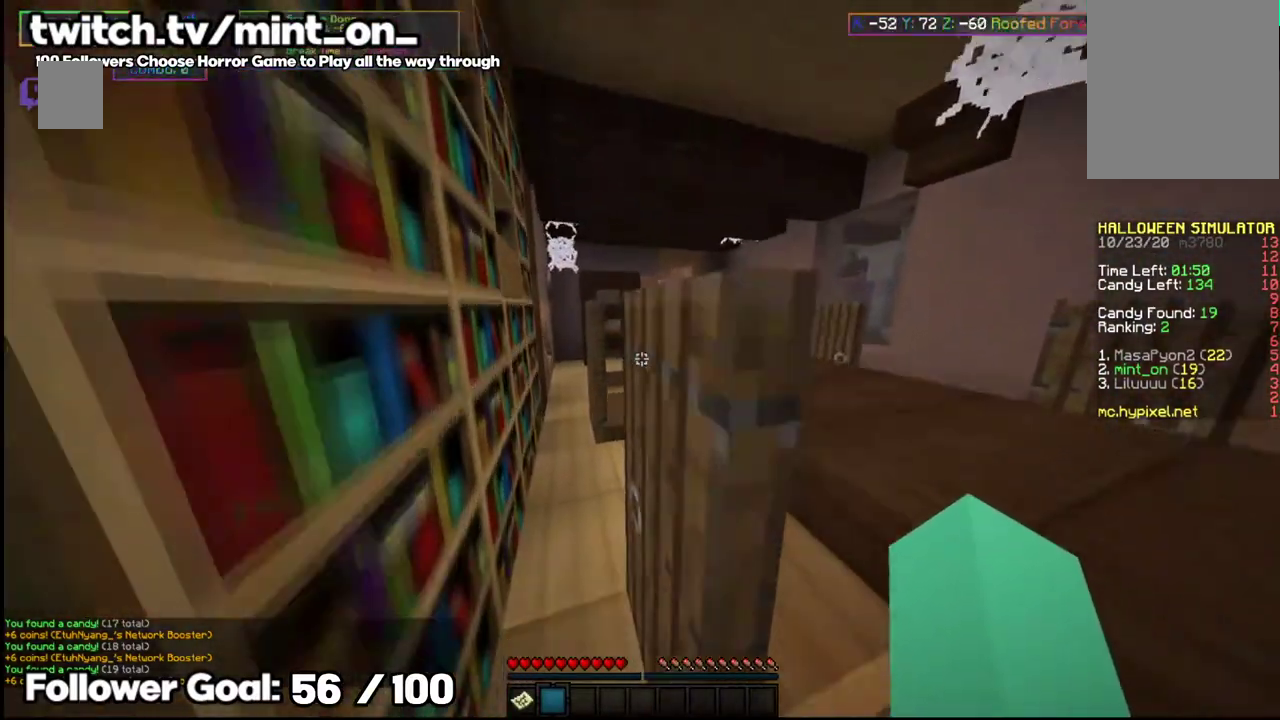
{"keys": ["w"], "mouse": [], "events": []}
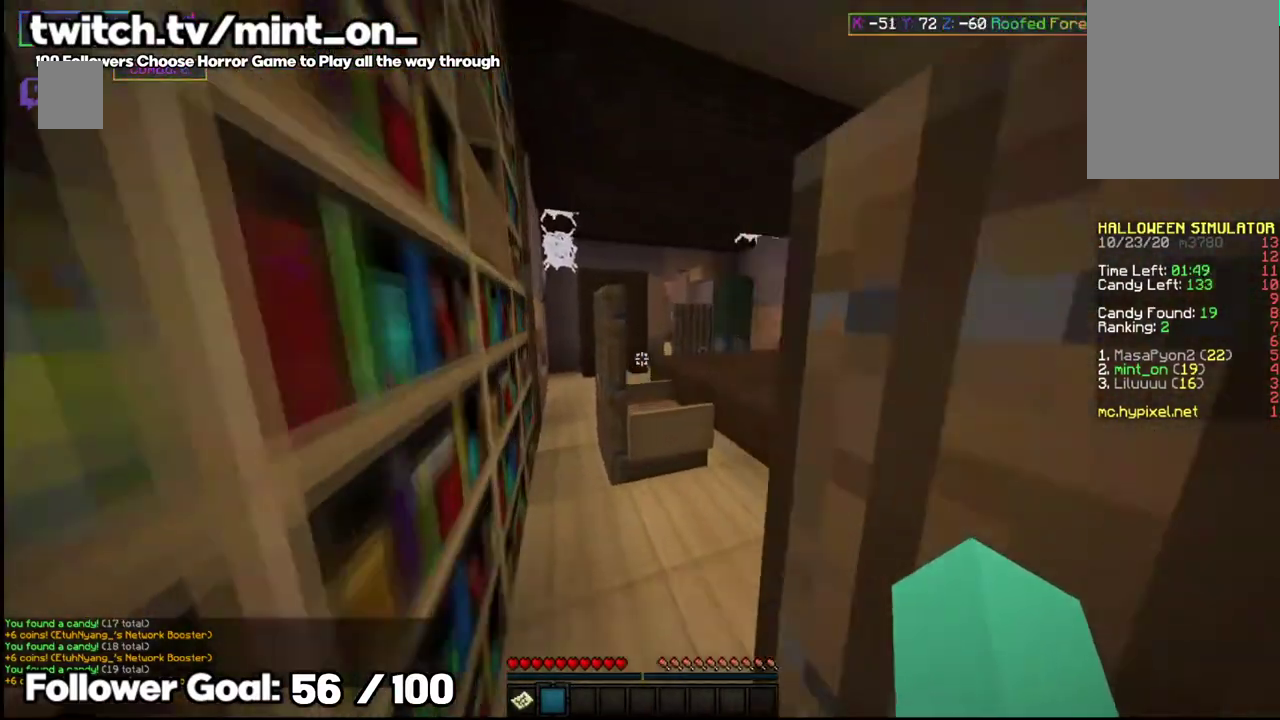
{"keys": ["space", "w"], "mouse": [], "events": [[354, "space", "down"]]}
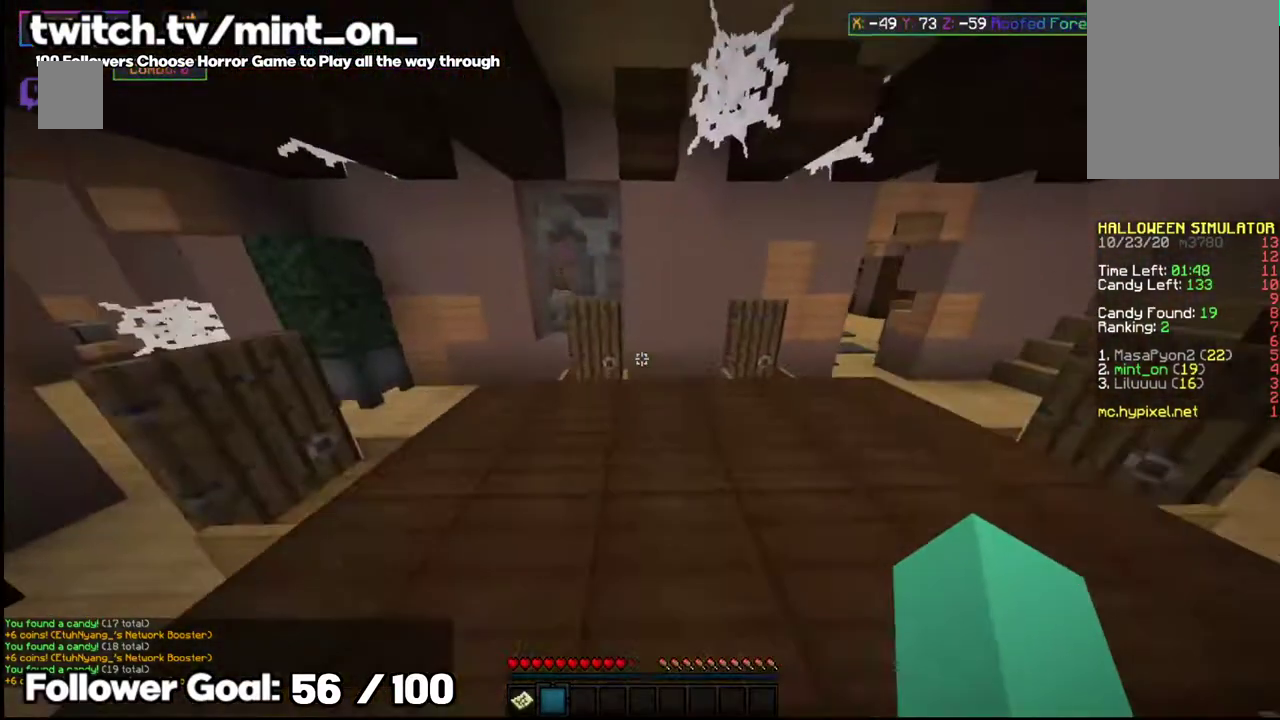
{"keys": ["w"], "mouse": [], "events": [[83, "space", "up"]]}
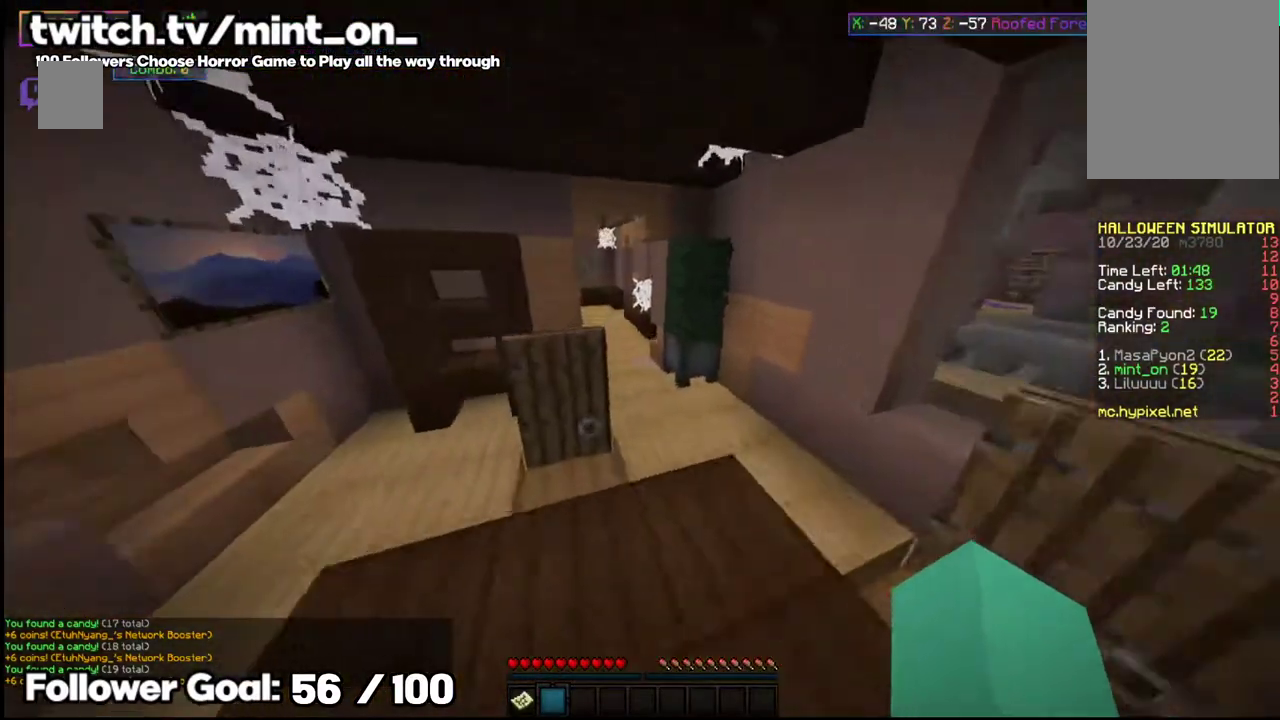
{"keys": [], "mouse": [], "events": [[41, "d", "down"], [229, "w", "up"], [250, "d", "up"]]}
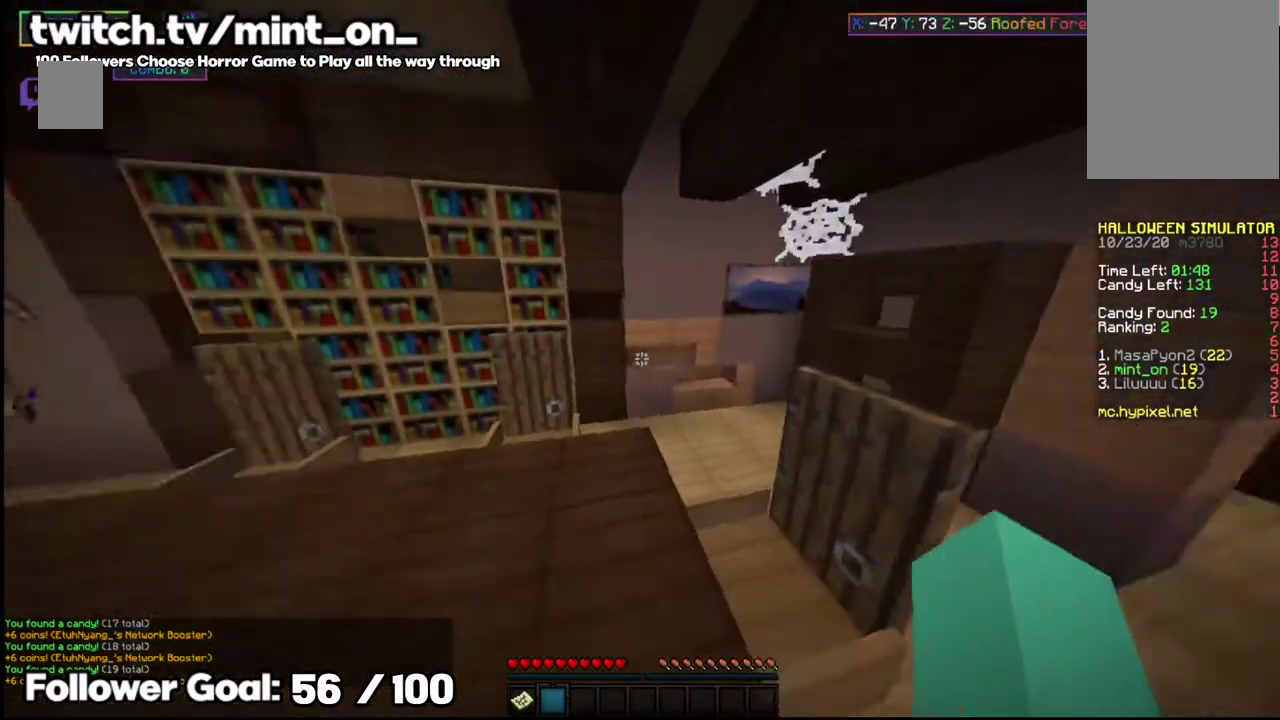
{"keys": ["w"], "mouse": [], "events": [[21, "w", "down"]]}
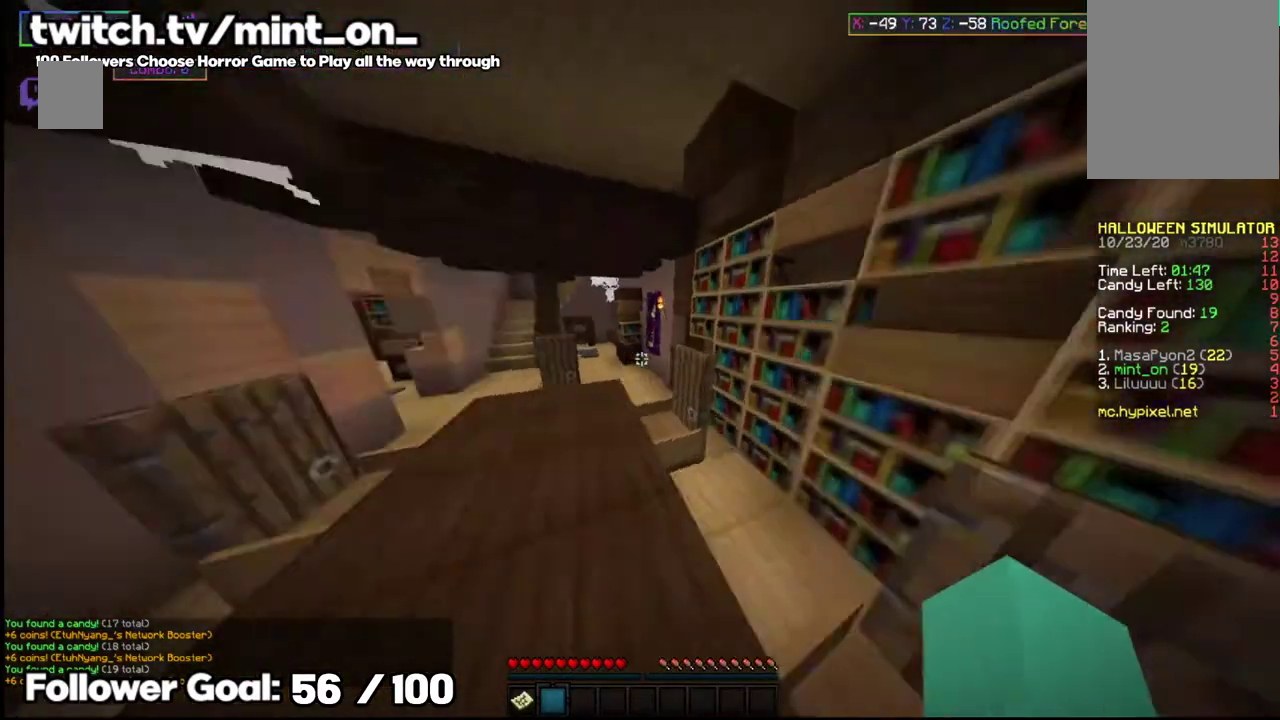
{"keys": ["w"], "mouse": [], "events": []}
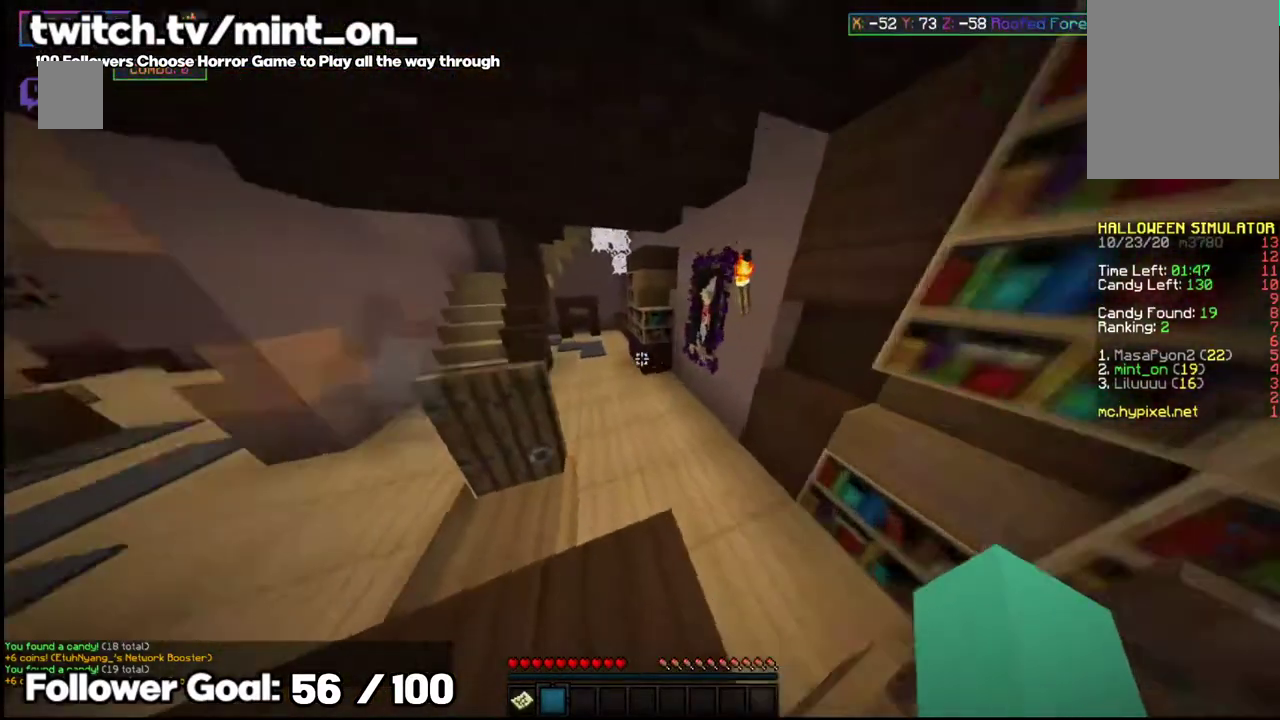
{"keys": ["w"], "mouse": [], "events": []}
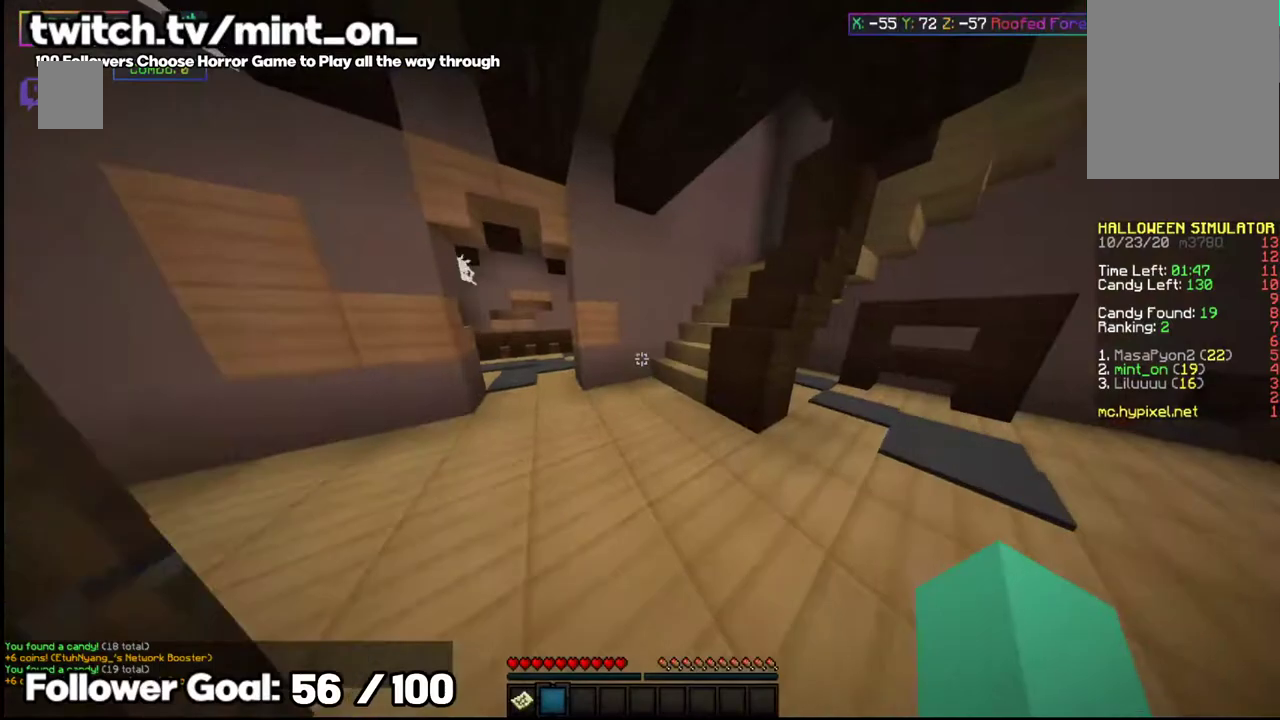
{"keys": ["w"], "mouse": [], "events": []}
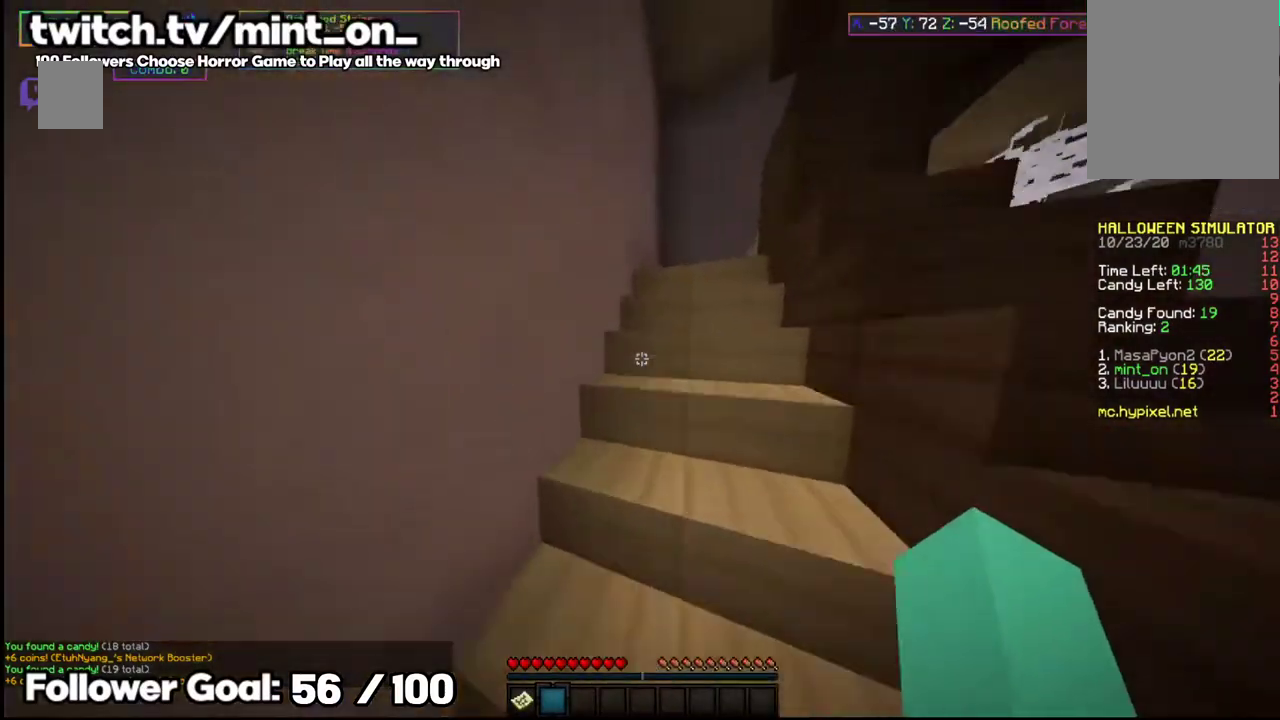
{"keys": ["w"], "mouse": [], "events": []}
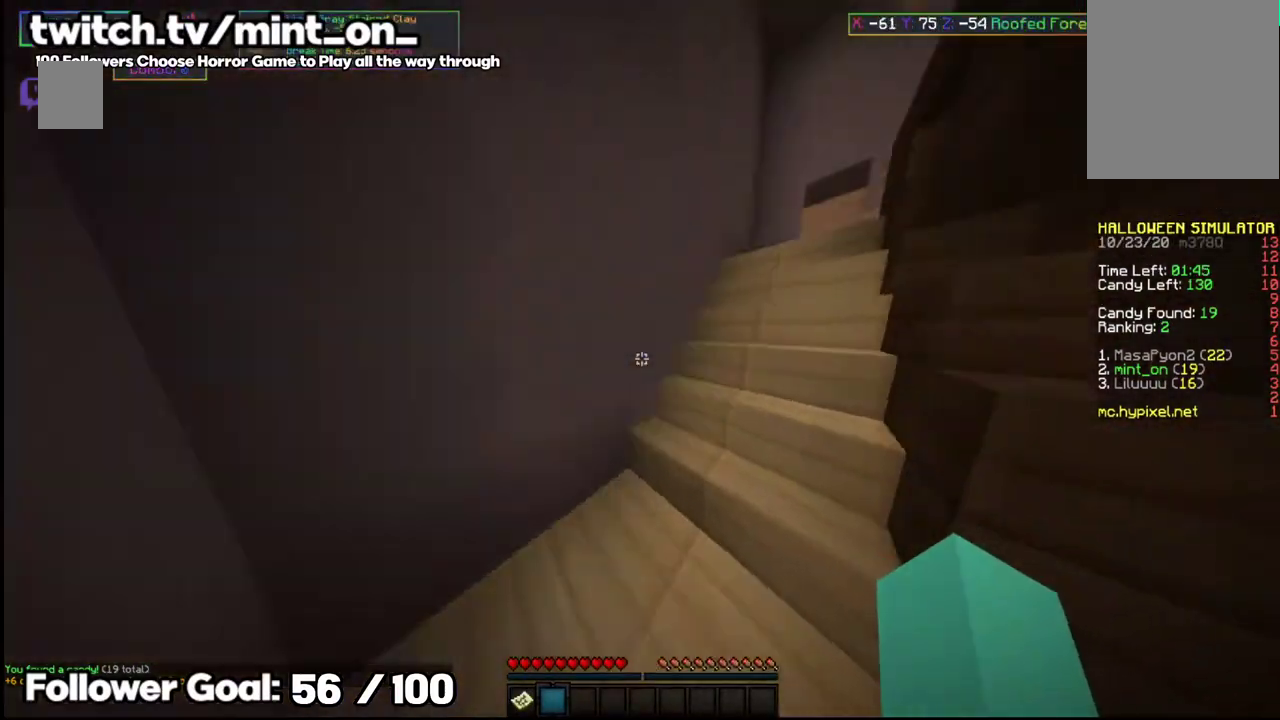
{"keys": ["w"], "mouse": [], "events": []}
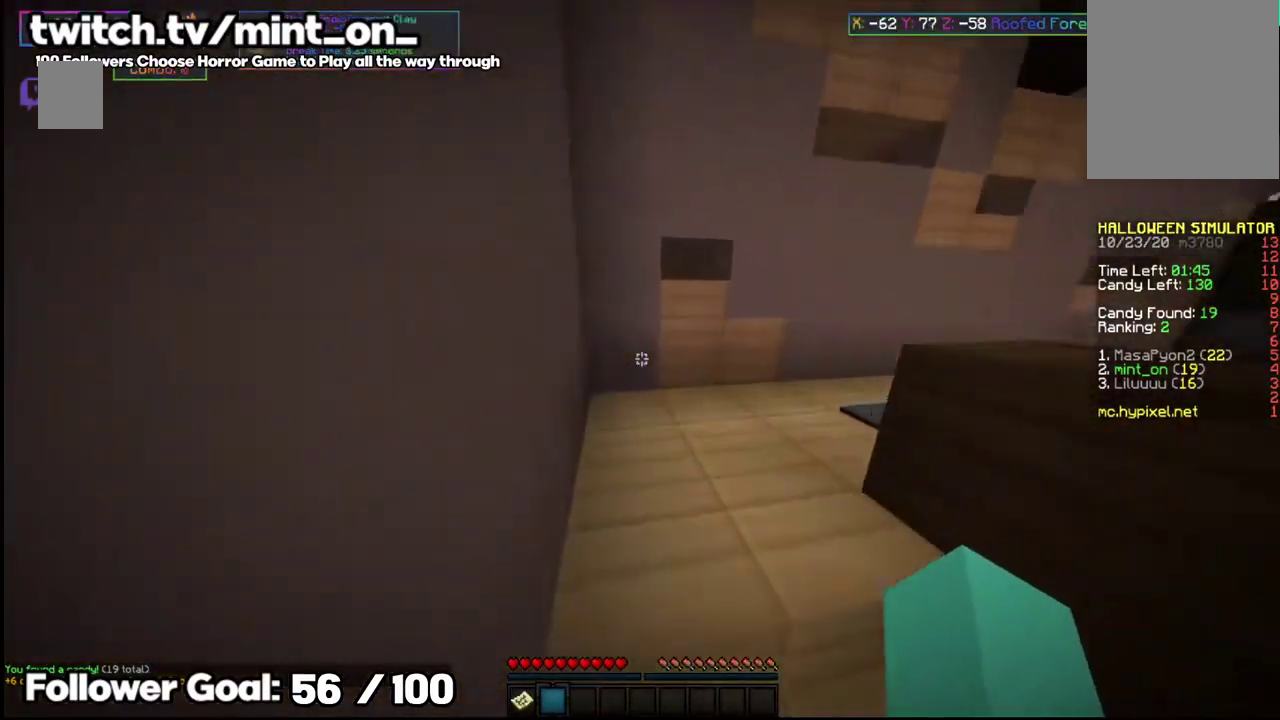
{"keys": ["w"], "mouse": [], "events": []}
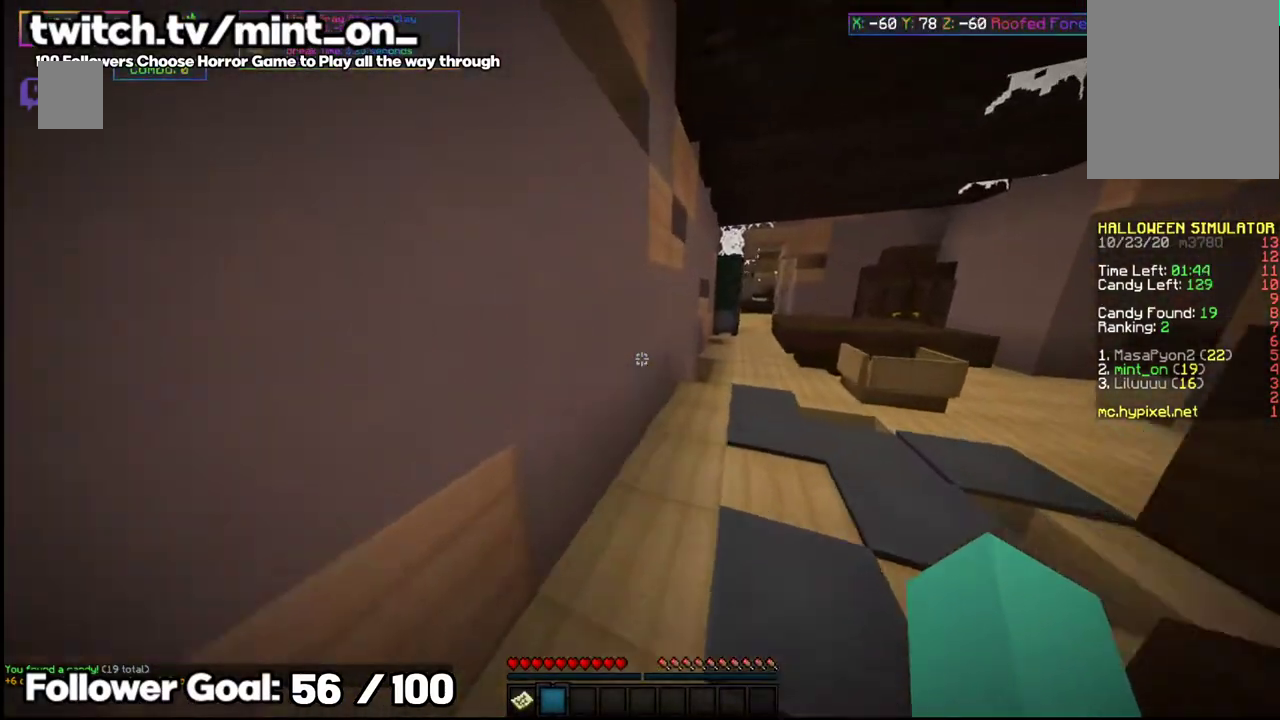
{"keys": ["w"], "mouse": [], "events": []}
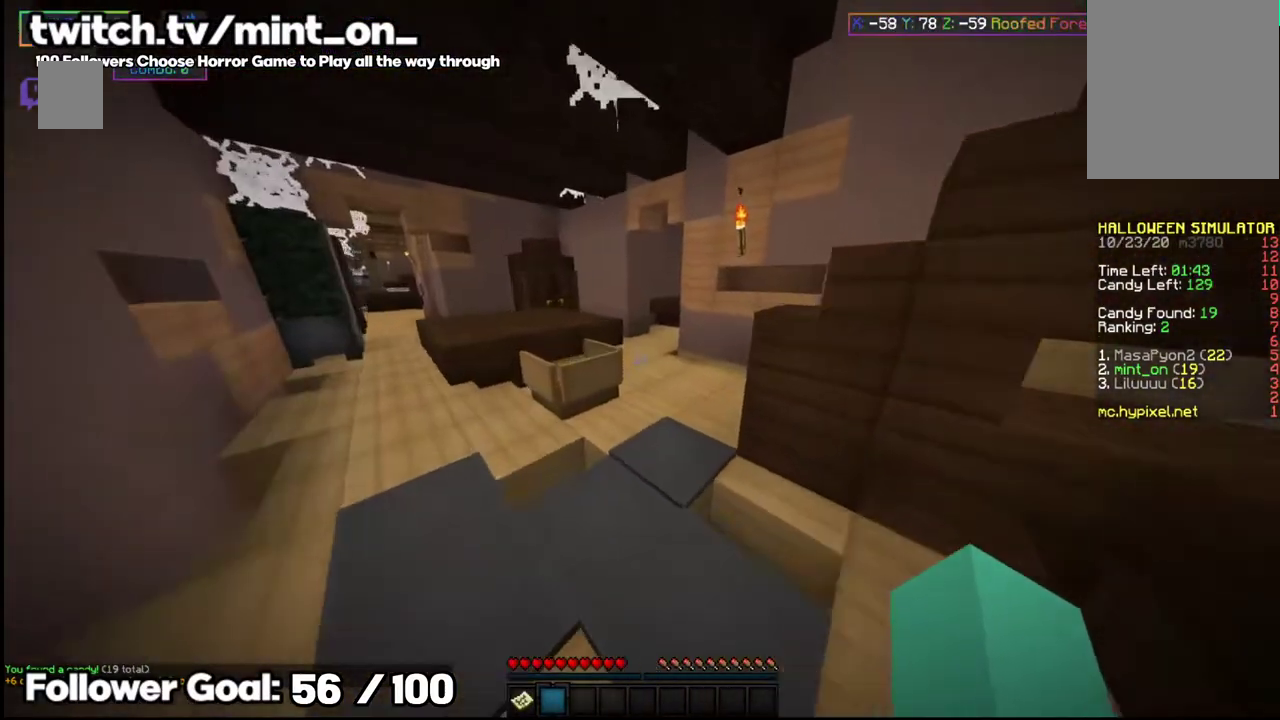
{"keys": ["space", "w"], "mouse": [], "events": [[312, "space", "down"]]}
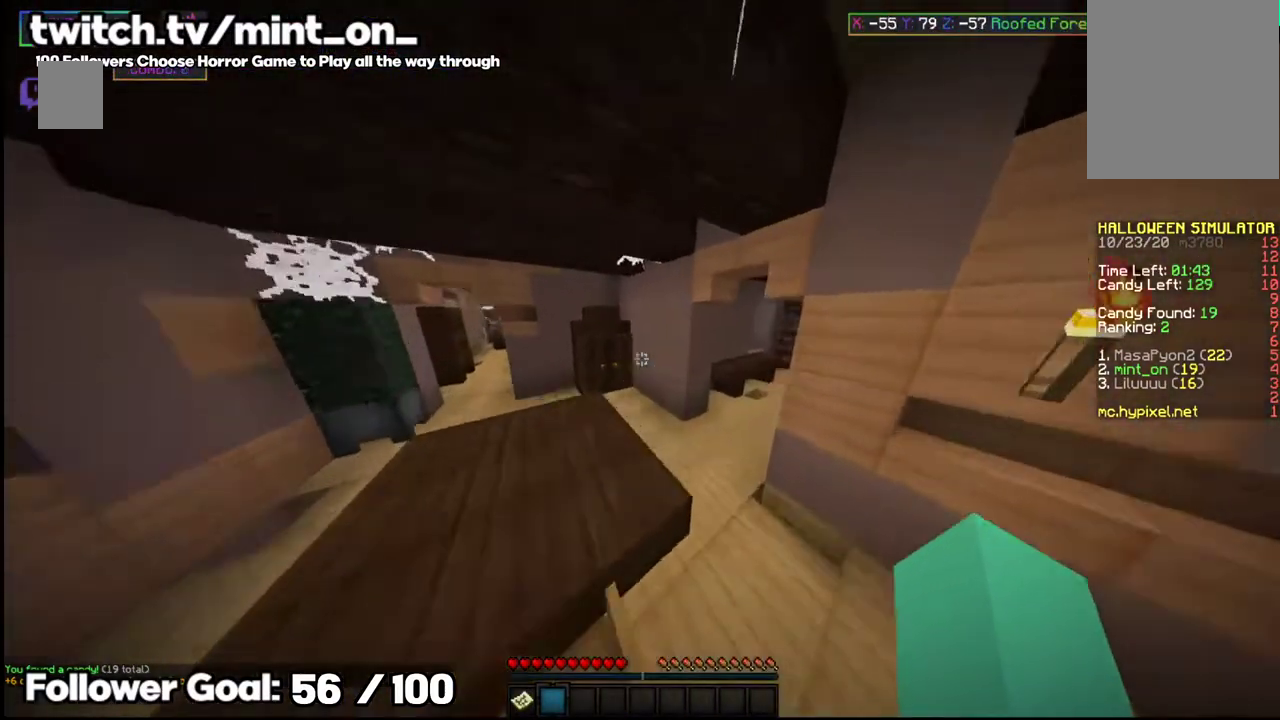
{"keys": ["w"], "mouse": [], "events": [[21, "space", "up"]]}
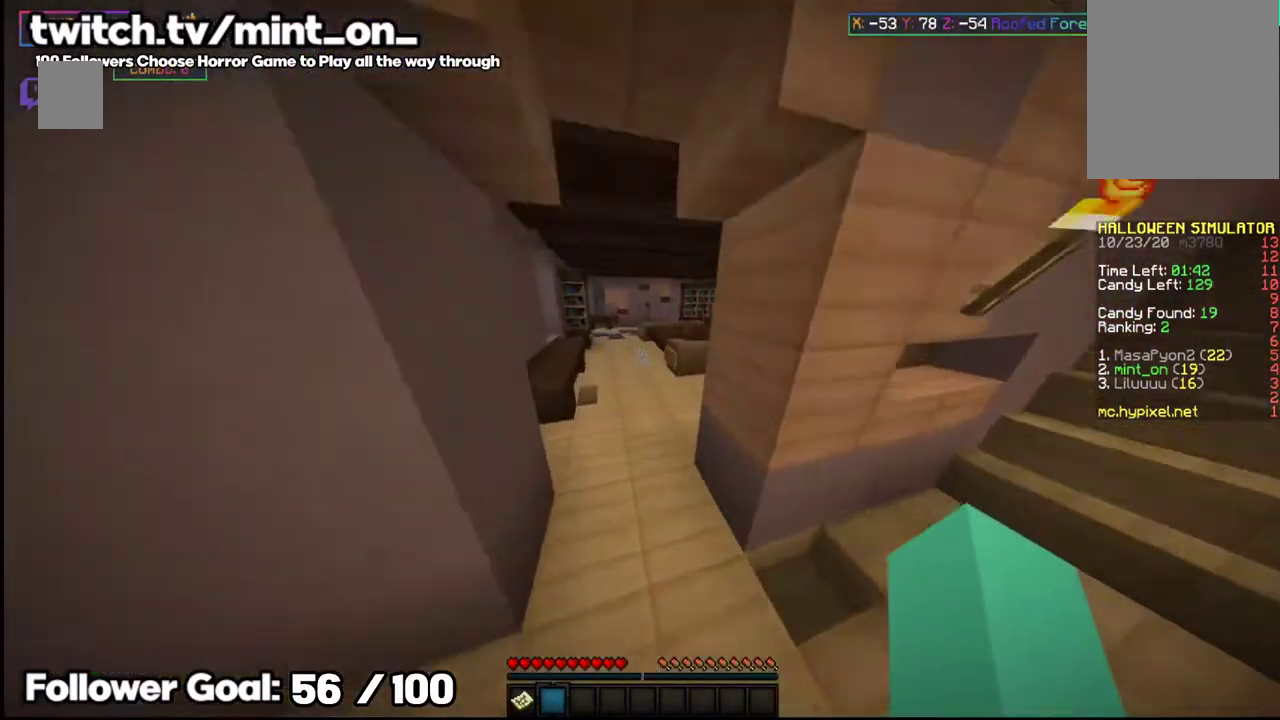
{"keys": ["w"], "mouse": [], "events": []}
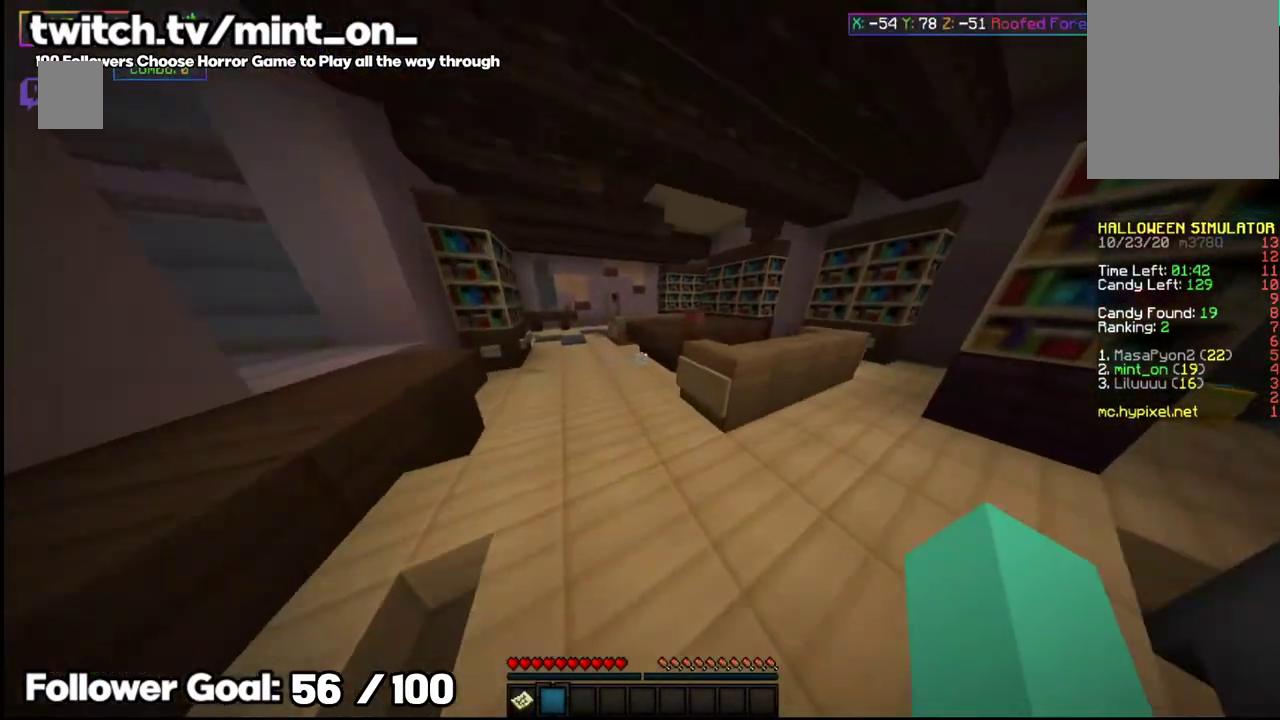
{"keys": ["w"], "mouse": [], "events": [[167, "space", "down"], [437, "space", "up"]]}
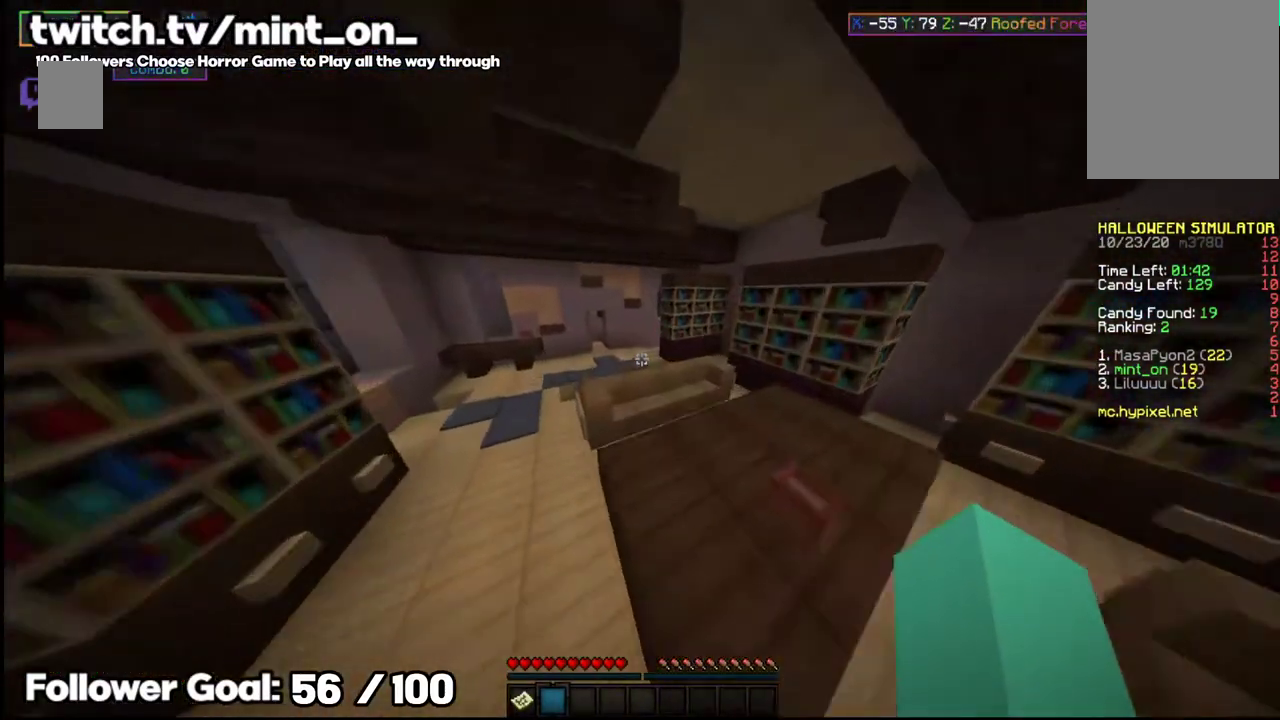
{"keys": ["w"], "mouse": [], "events": [[229, "space", "down"], [417, "space", "up"]]}
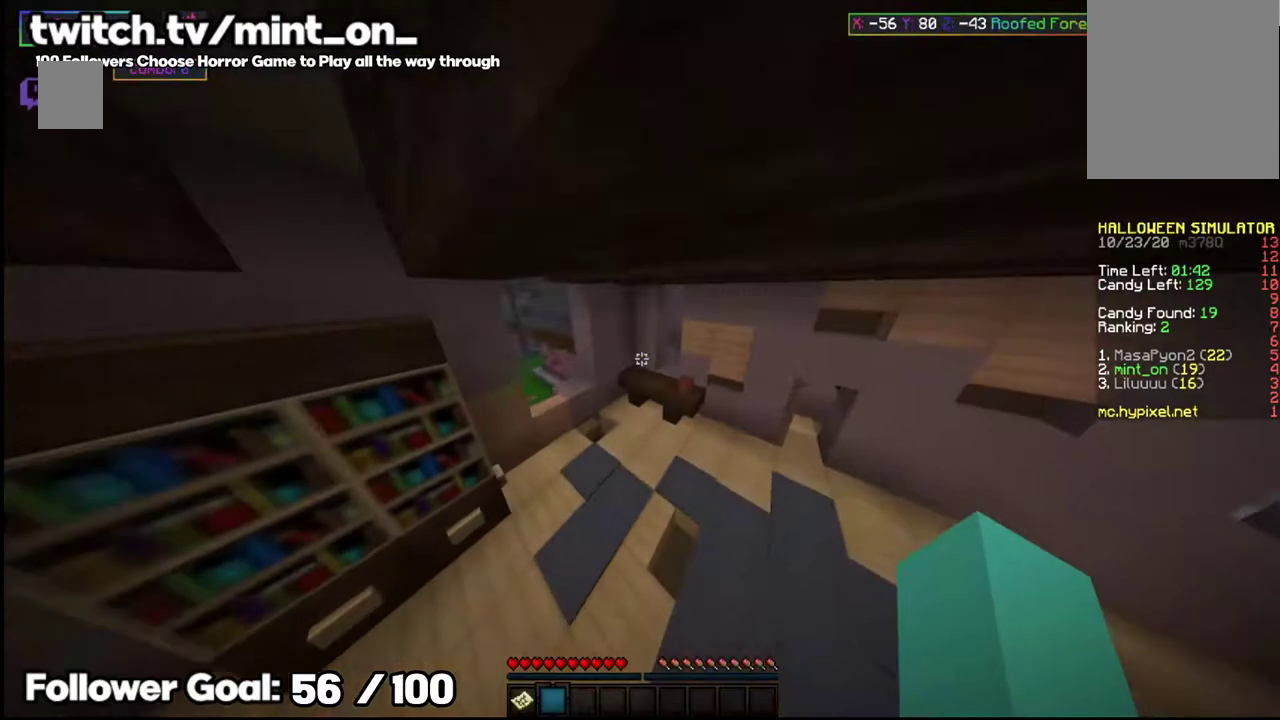
{"keys": ["w"], "mouse": []}
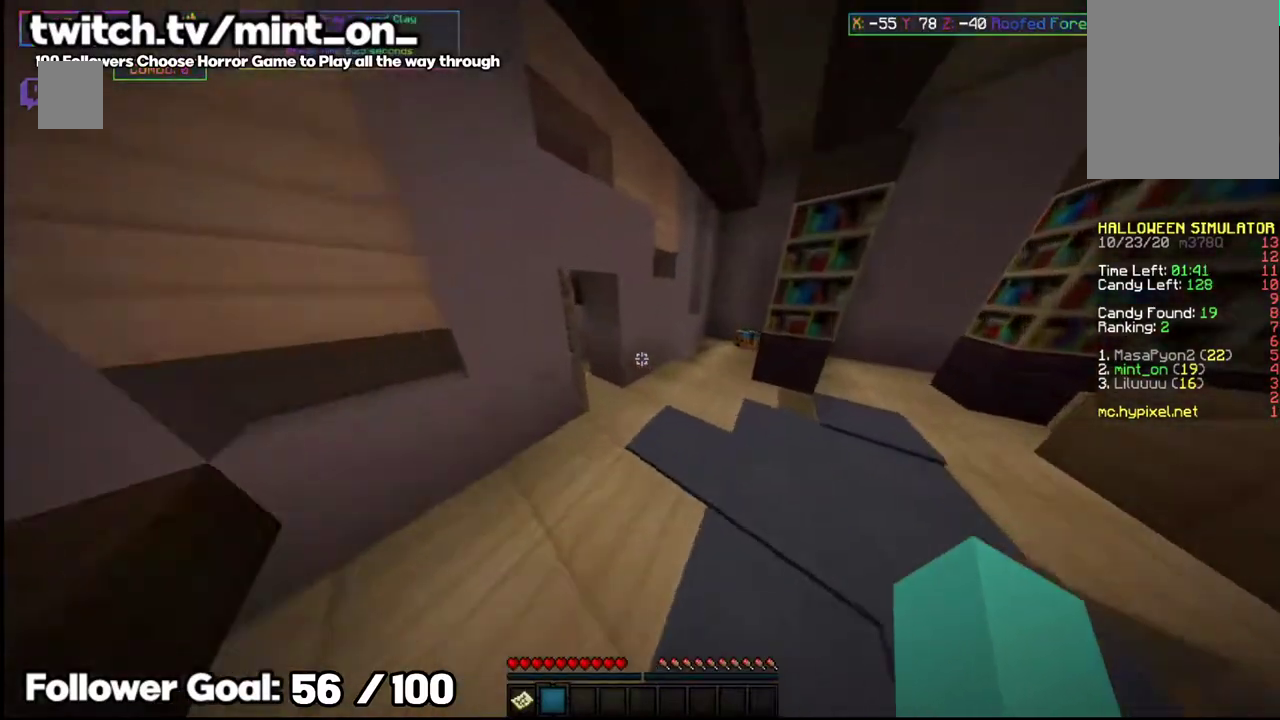
{"keys": [], "mouse": [], "events": [[500, "w", "up"]]}
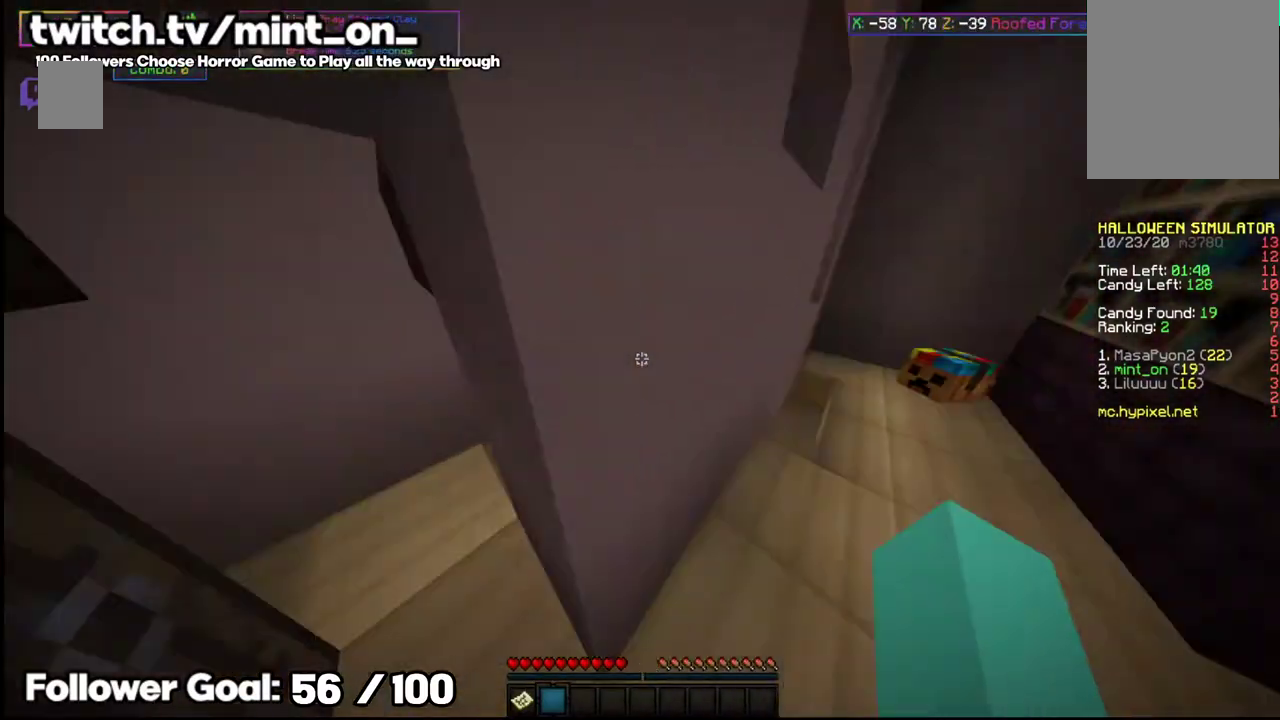
{"keys": ["w"], "mouse": [], "events": [[187, "w", "down"]]}
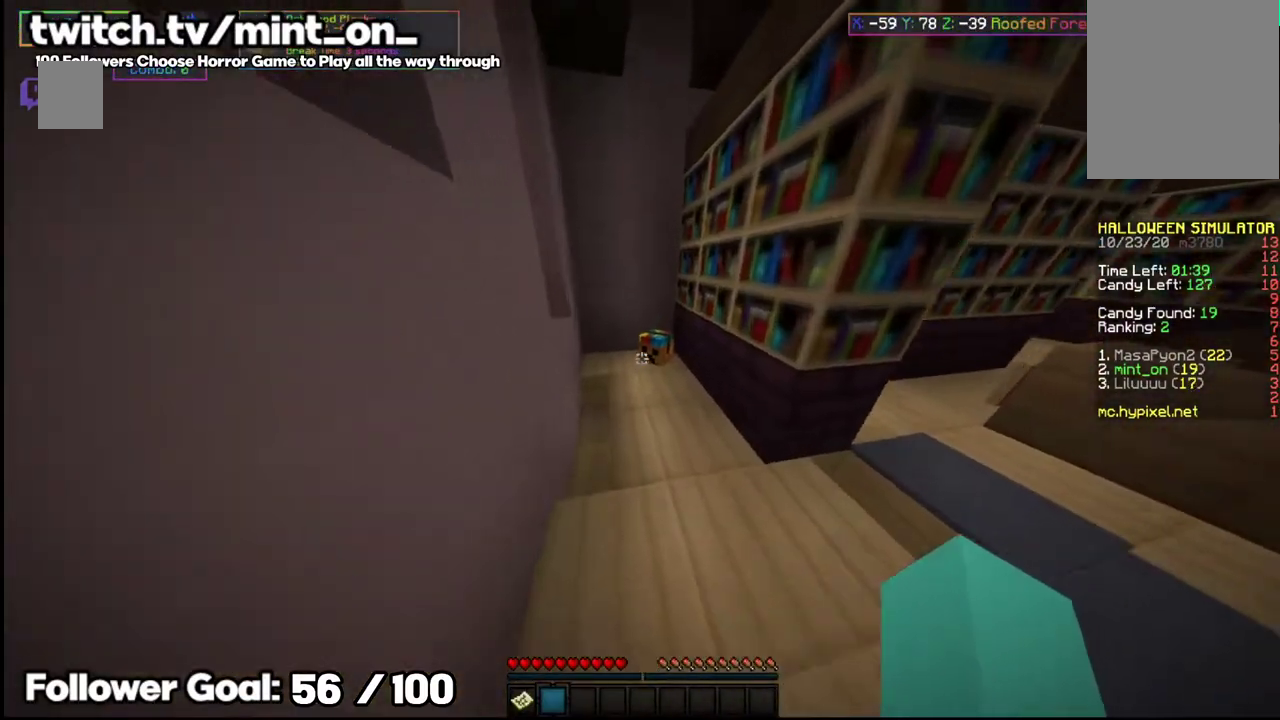
{"keys": [], "mouse": ["right"], "events": [[208, "mouse_right", "down"], [271, "w", "up"], [354, "s", "down"], [458, "s", "up"]]}
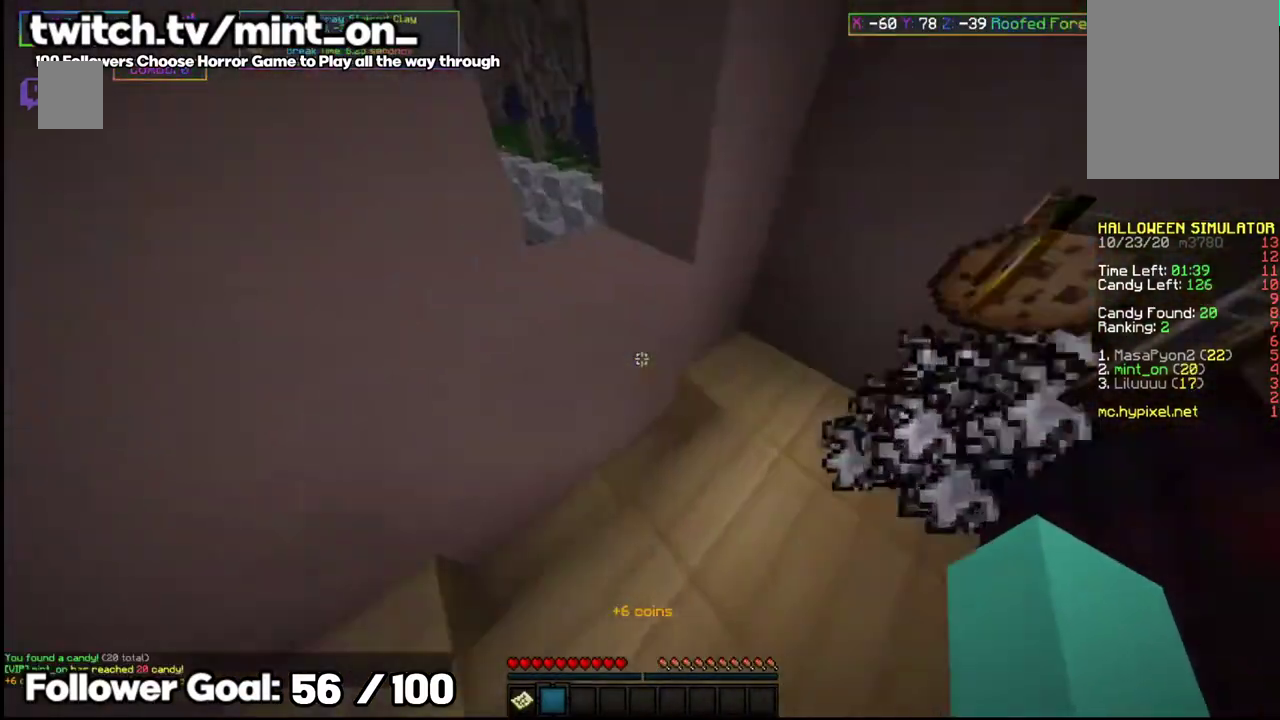
{"keys": ["w"], "mouse": [], "events": [[62, "mouse_right", "up"], [83, "w", "down"]]}
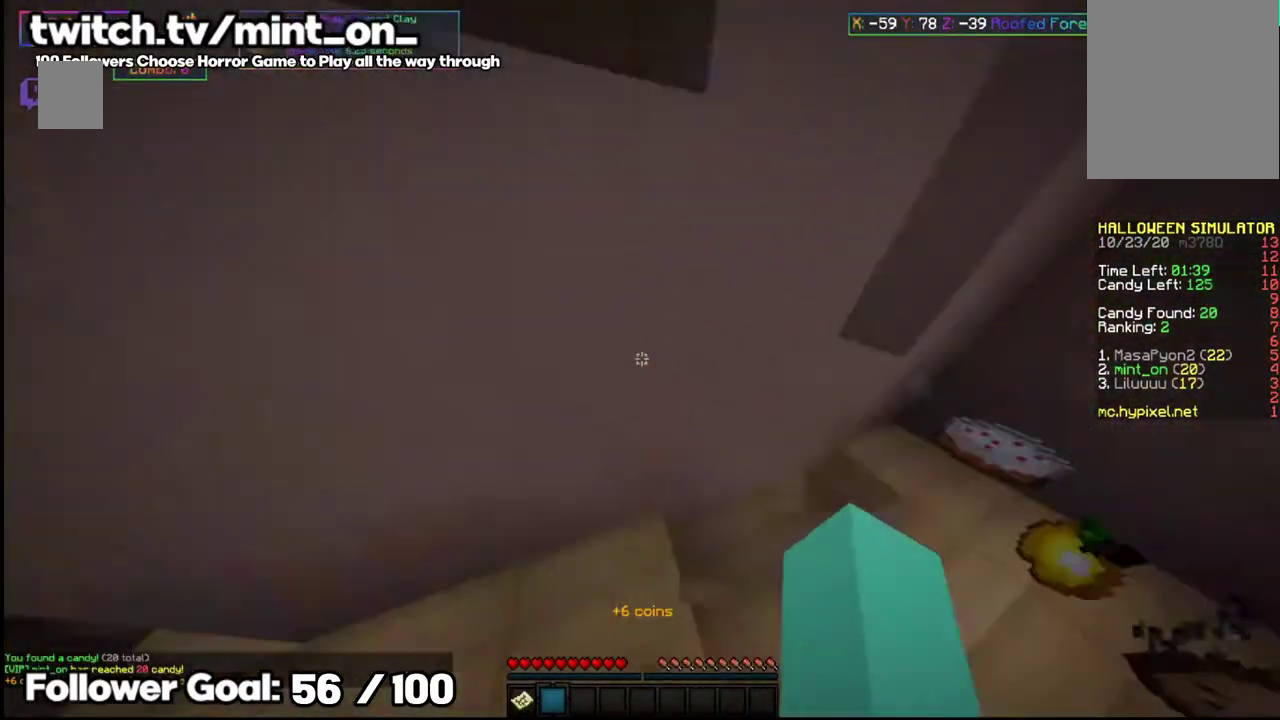
{"keys": ["space", "w"], "mouse": [], "events": [[396, "space", "down"]]}
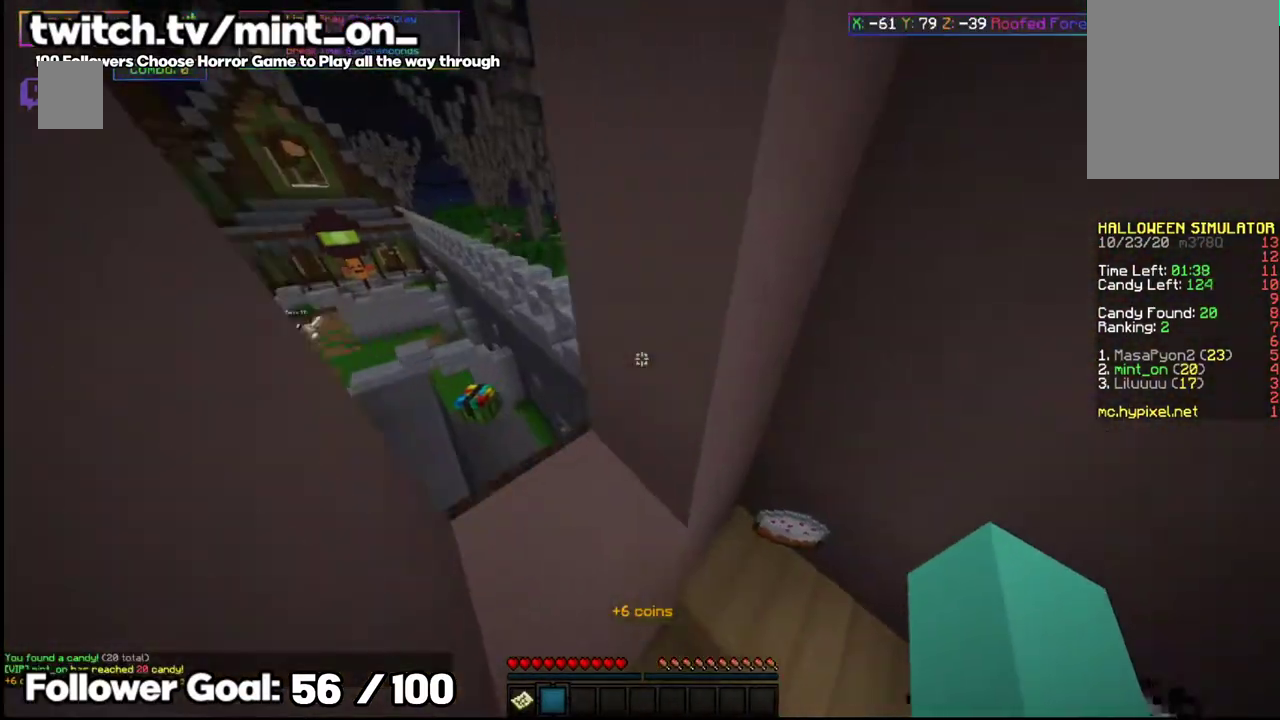
{"keys": [], "mouse": [], "events": [[104, "space", "up"], [458, "w", "up"]]}
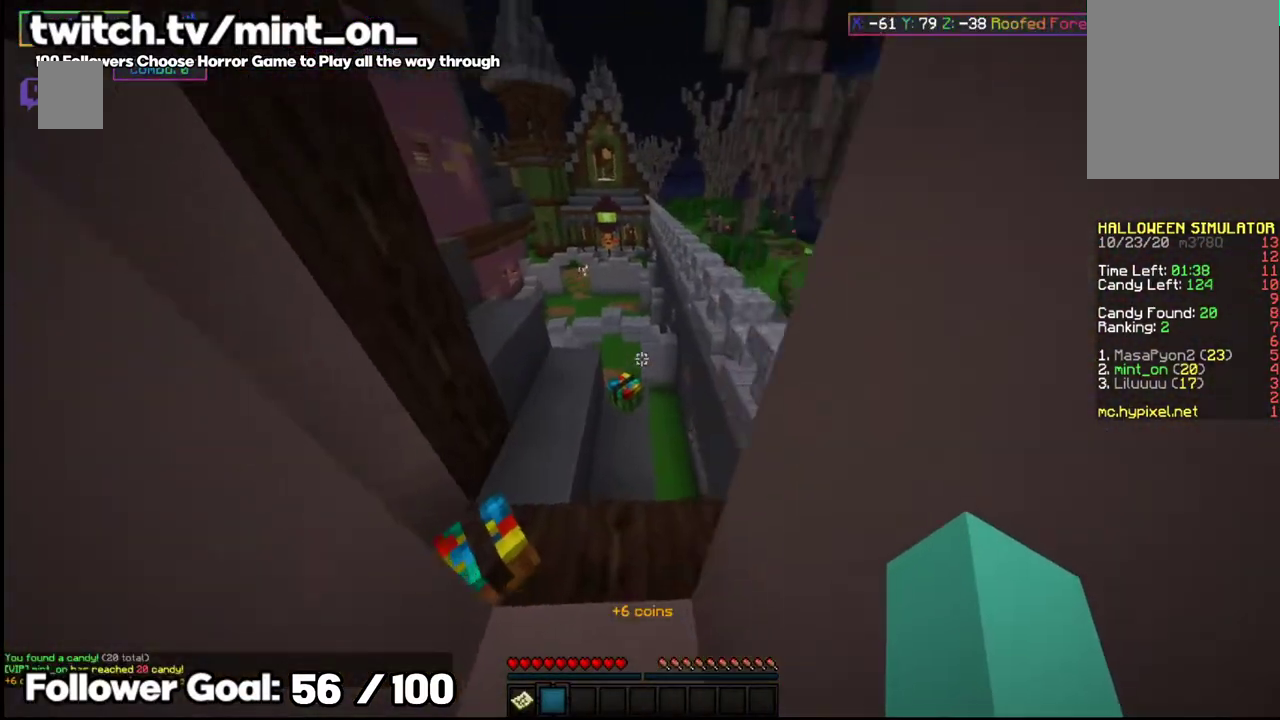
{"keys": [], "mouse": ["right"], "events": [[125, "w", "down"], [312, "w", "up"], [354, "mouse_right", "down"]]}